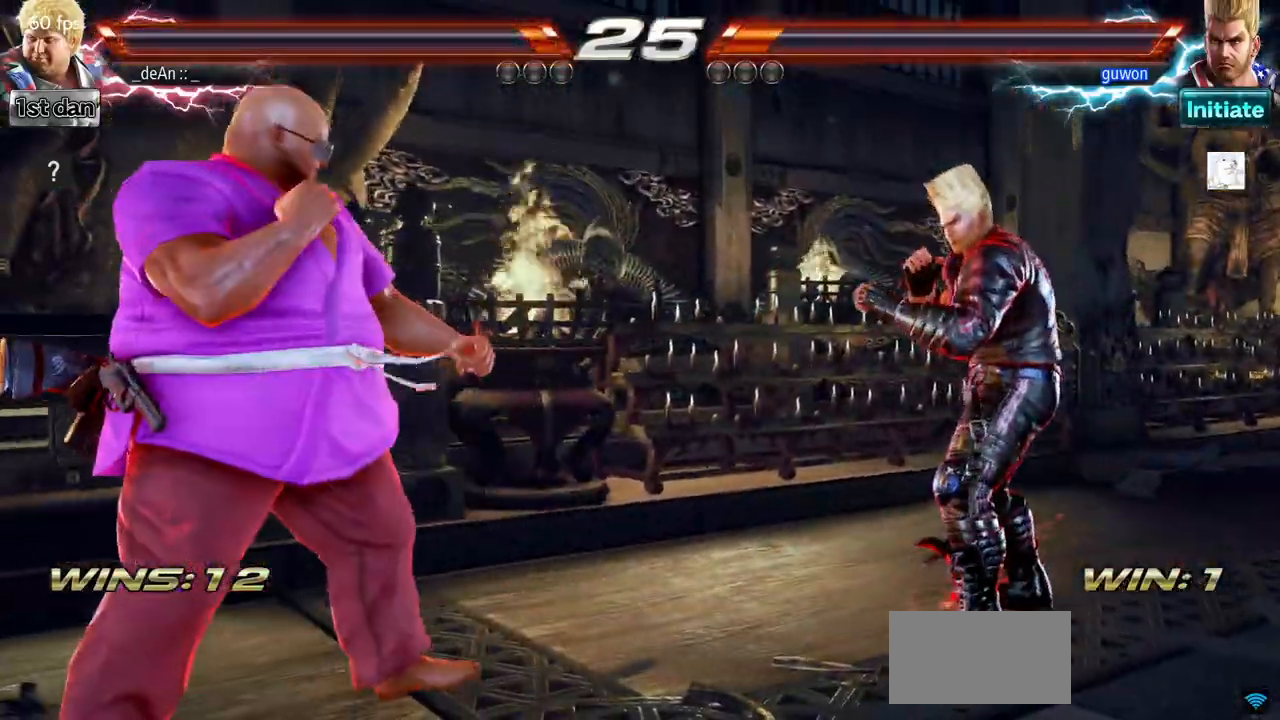
Gameplay with a controller (arcade stick); each line is a JSON object with the inputs held at the frame after it. "events" lists button and stick changes between this image and that frame as [ms after this image, input, new state], when the widget could be followed in between. Not read: L3 R3.
{"buttons": [], "left_stick": "center", "events": [[83, "left_stick", "left"], [216, "left_stick", "center"], [317, "left_stick", "right"], [367, "left_stick", "center"]]}
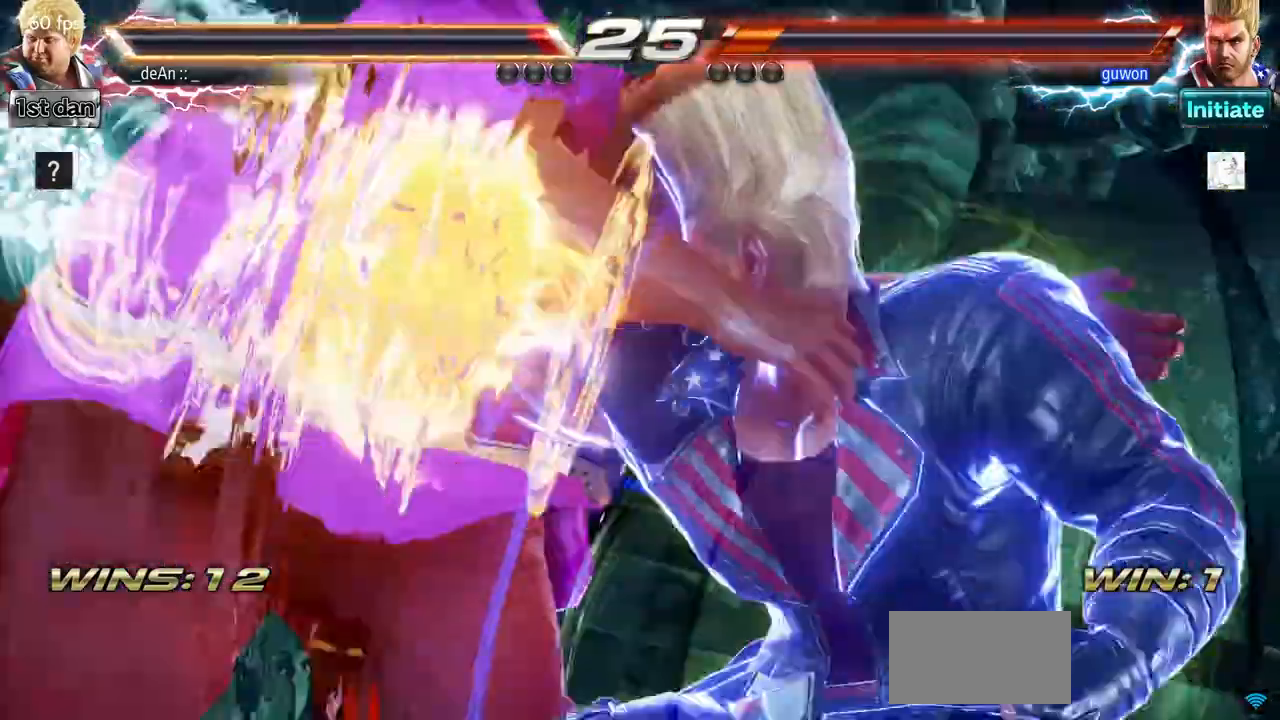
{"buttons": [], "left_stick": "center", "events": [[17, "left_stick", "left"], [217, "SQUARE", "down"], [317, "CROSS", "down"], [317, "SQUARE", "up"], [350, "CROSS", "up"], [434, "left_stick", "center"]]}
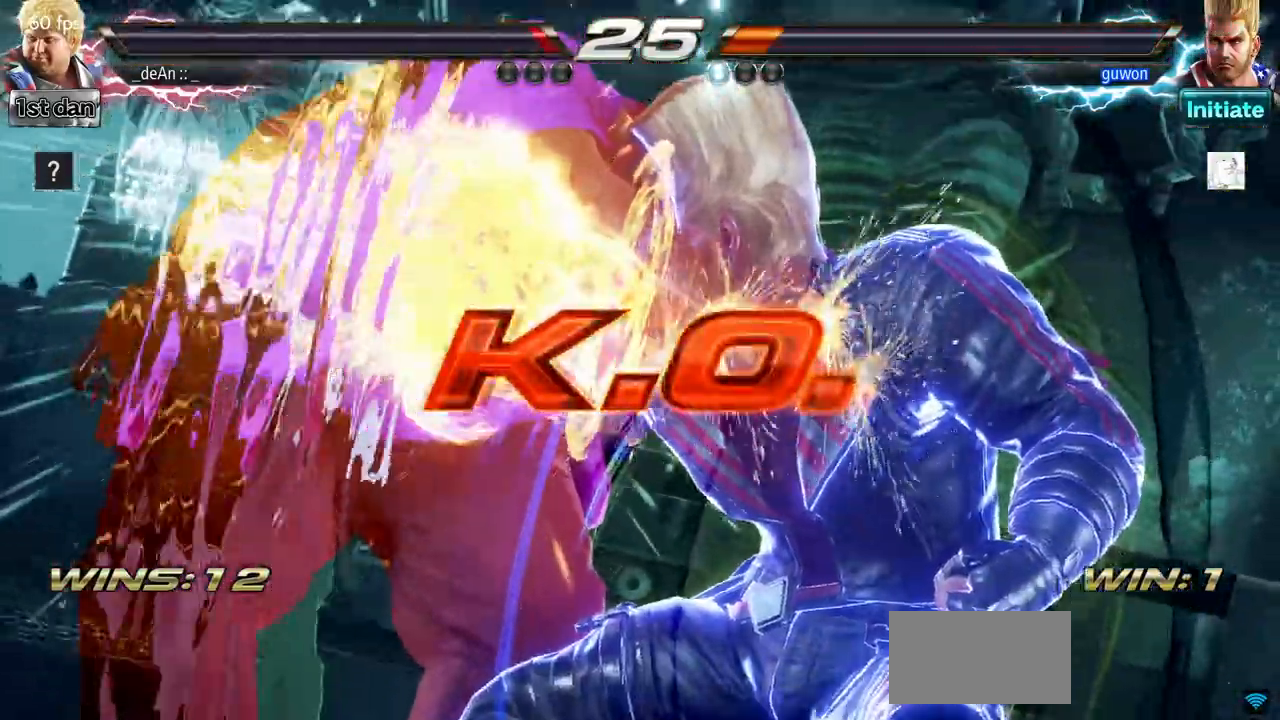
{"buttons": [], "left_stick": "center", "events": []}
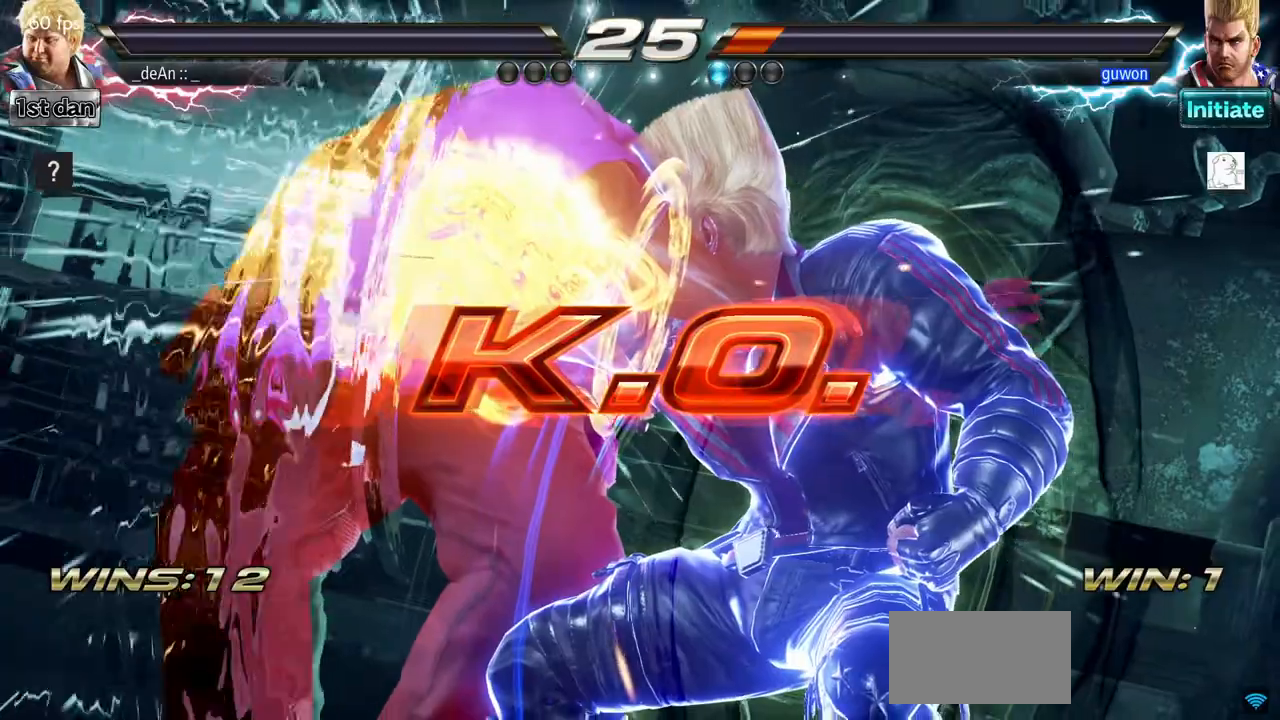
{"buttons": [], "left_stick": "center", "events": []}
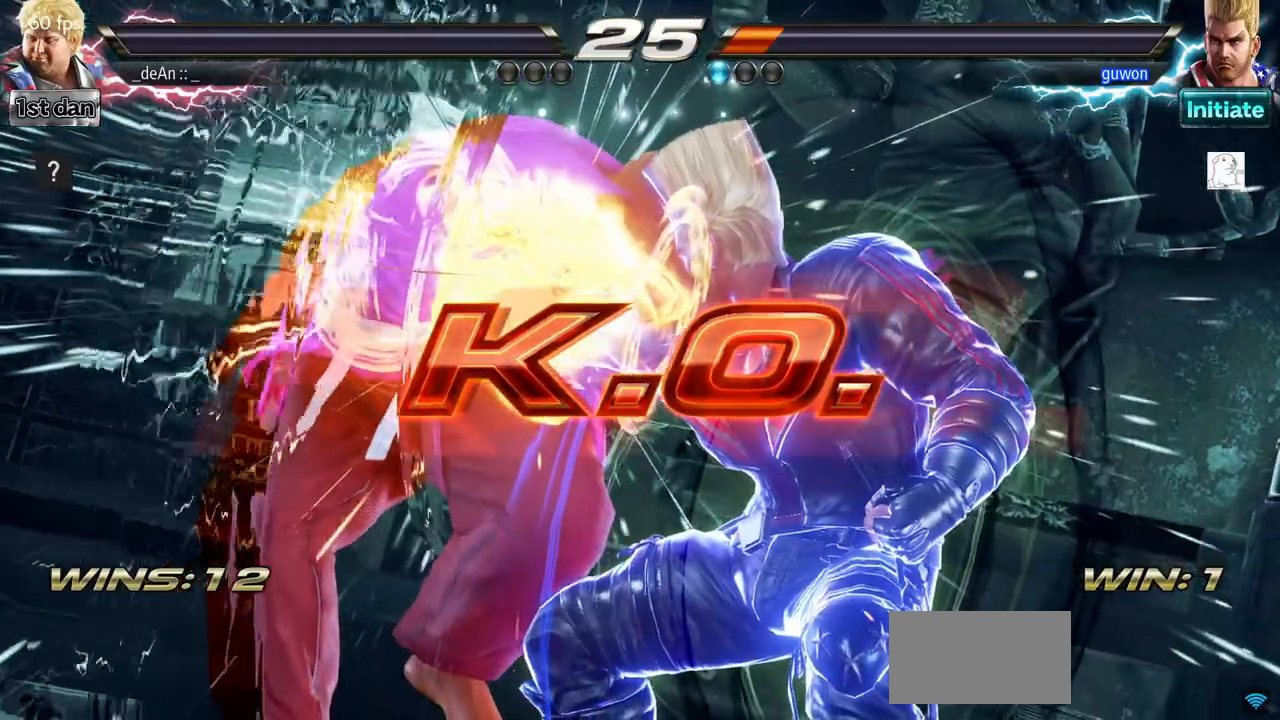
{"buttons": [], "left_stick": "center", "events": []}
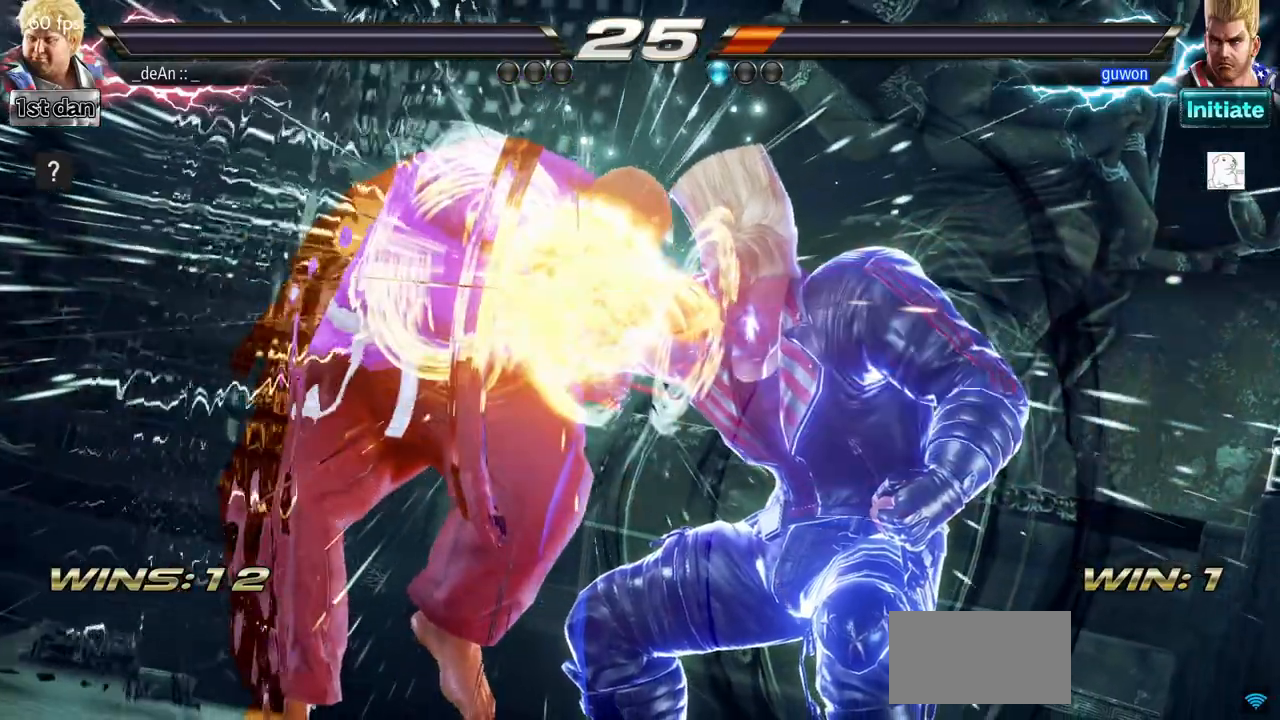
{"buttons": [], "left_stick": "center", "events": []}
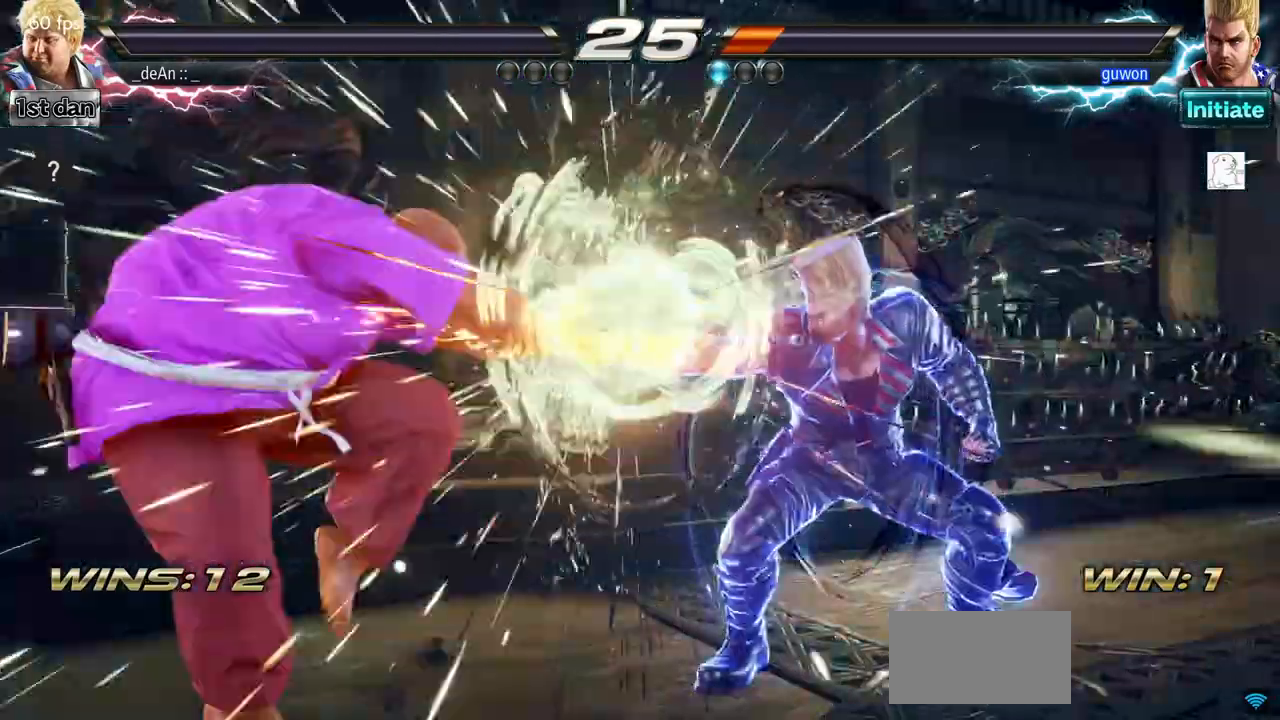
{"buttons": [], "left_stick": "center", "events": []}
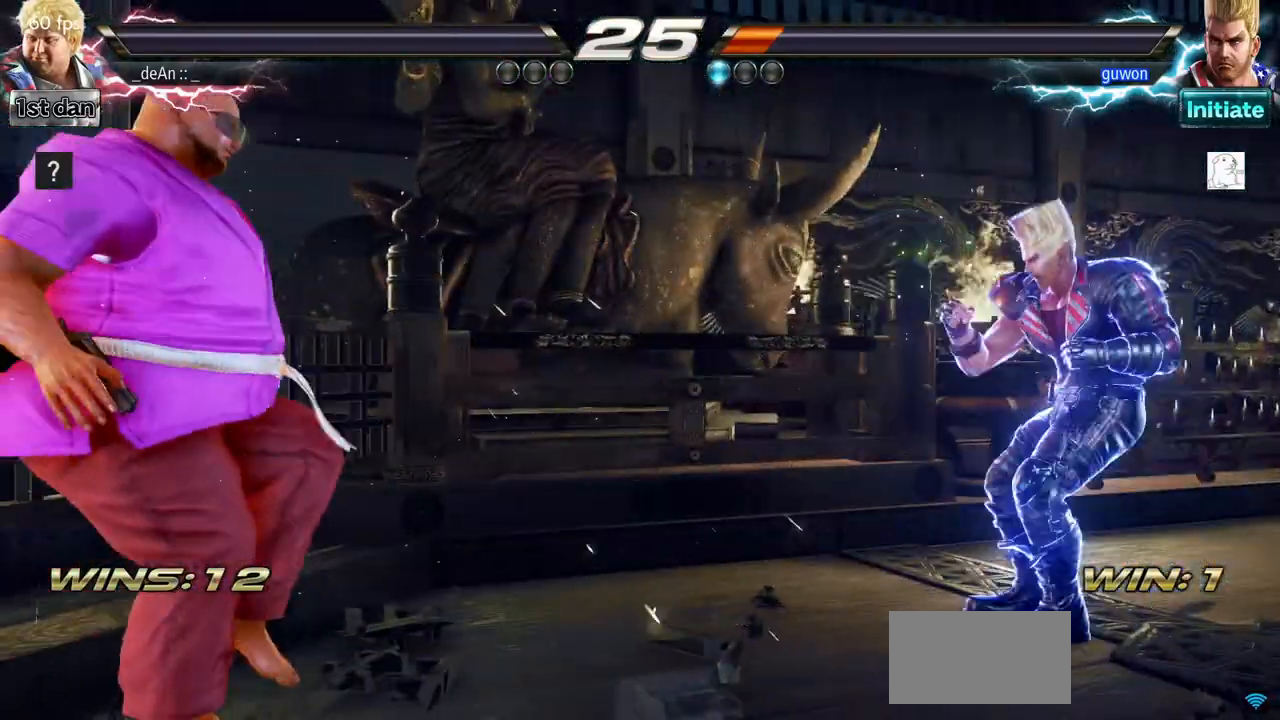
{"buttons": [], "left_stick": "down", "events": [[267, "left_stick", "right"], [350, "left_stick", "down"]]}
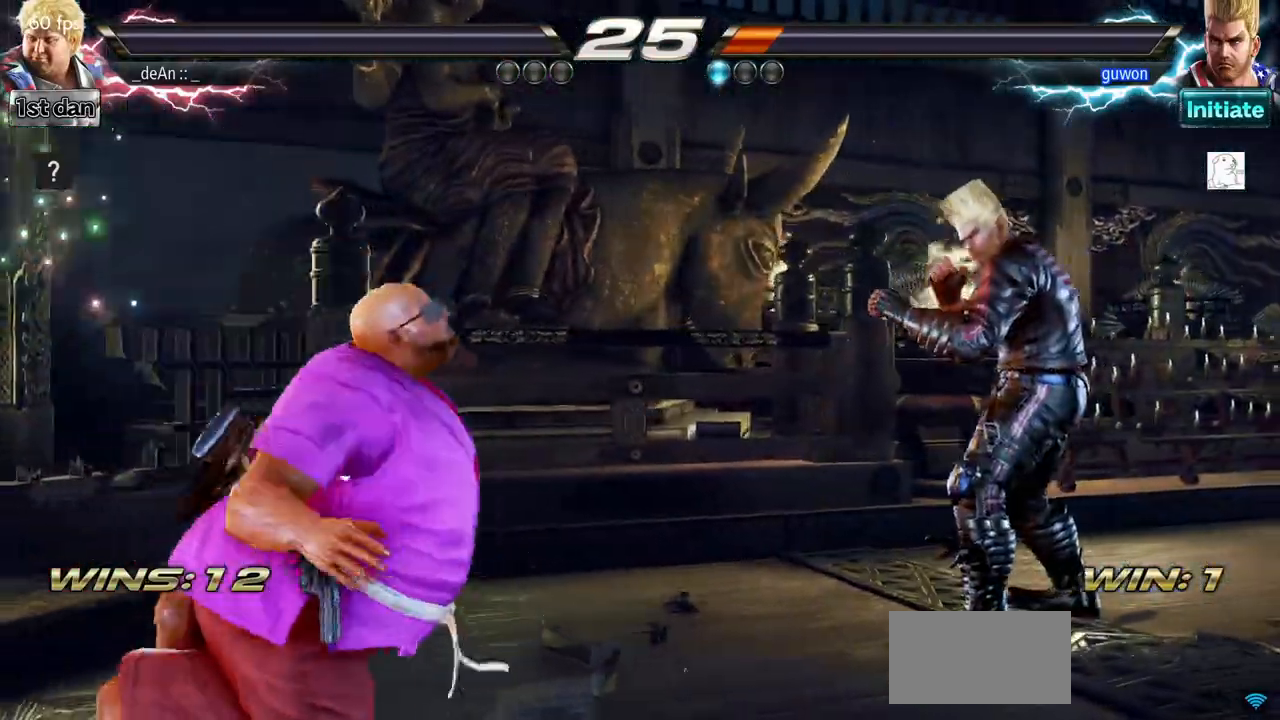
{"buttons": [], "left_stick": "center", "events": [[50, "left_stick", "right"], [150, "left_stick", "center"], [233, "left_stick", "down"], [367, "left_stick", "center"]]}
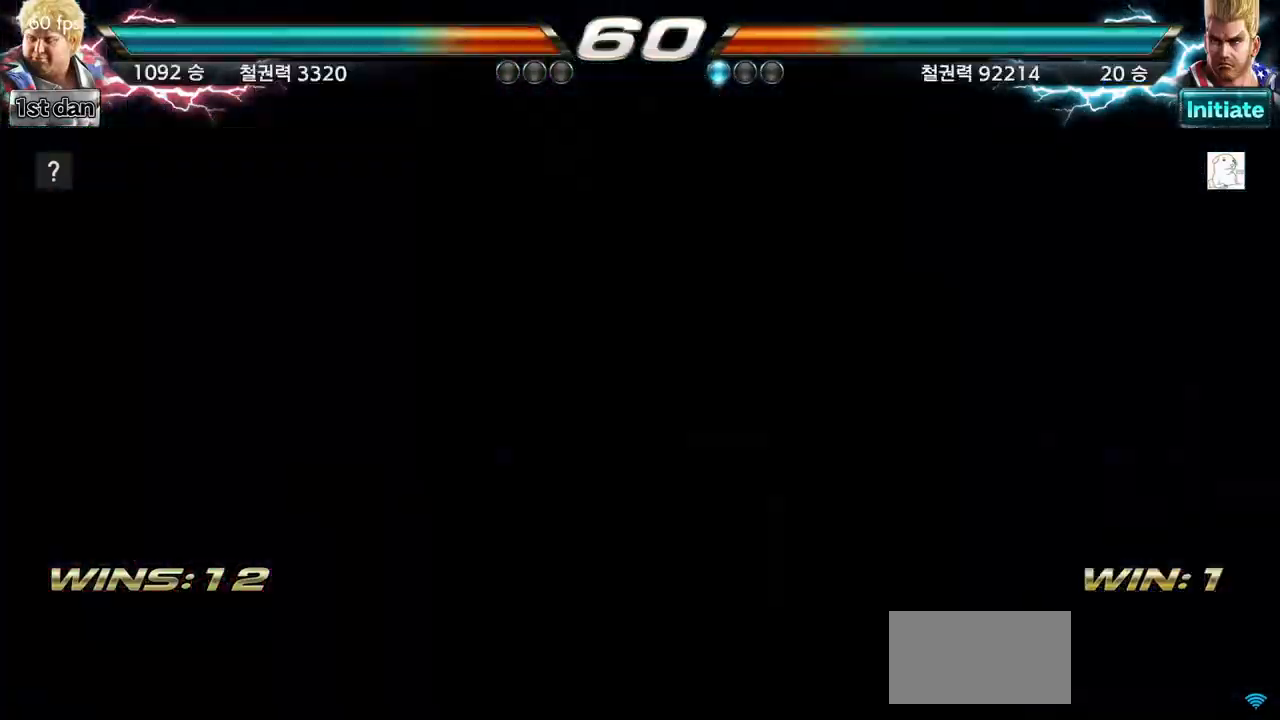
{"buttons": [], "left_stick": "center", "events": [[100, "left_stick", "right"], [184, "left_stick", "center"], [300, "left_stick", "right"], [417, "left_stick", "center"]]}
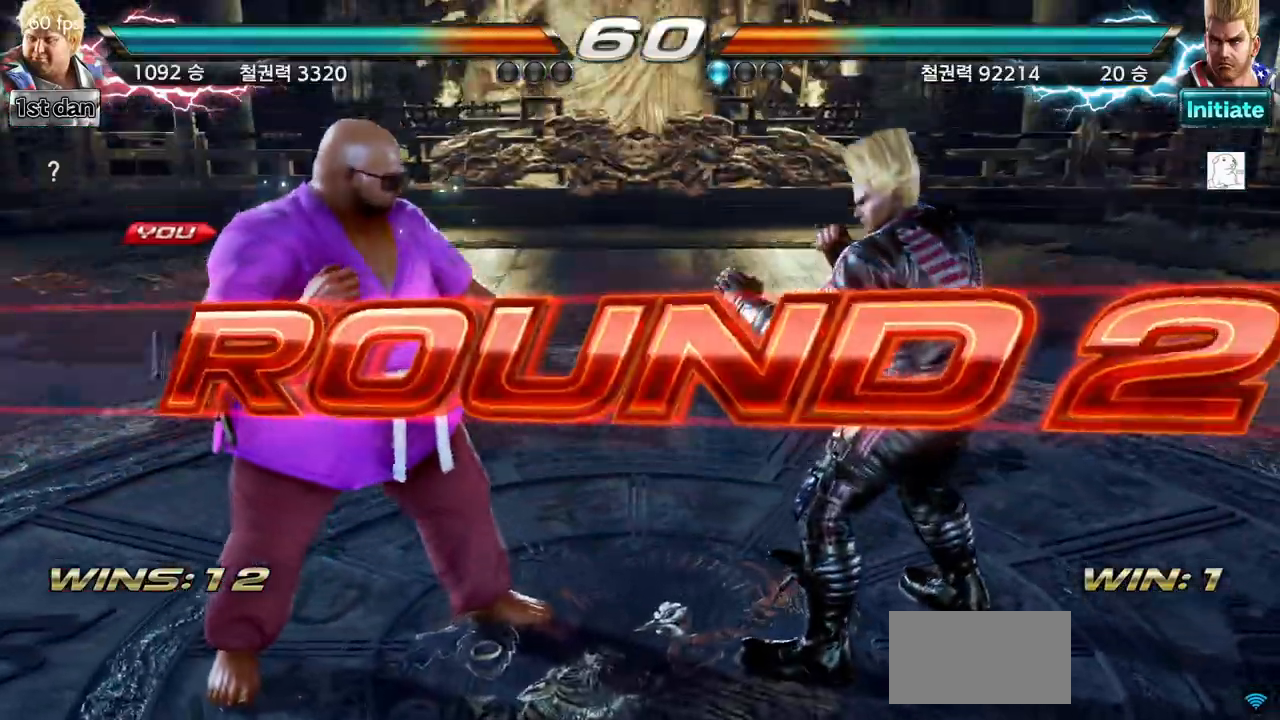
{"buttons": [], "left_stick": "center", "events": []}
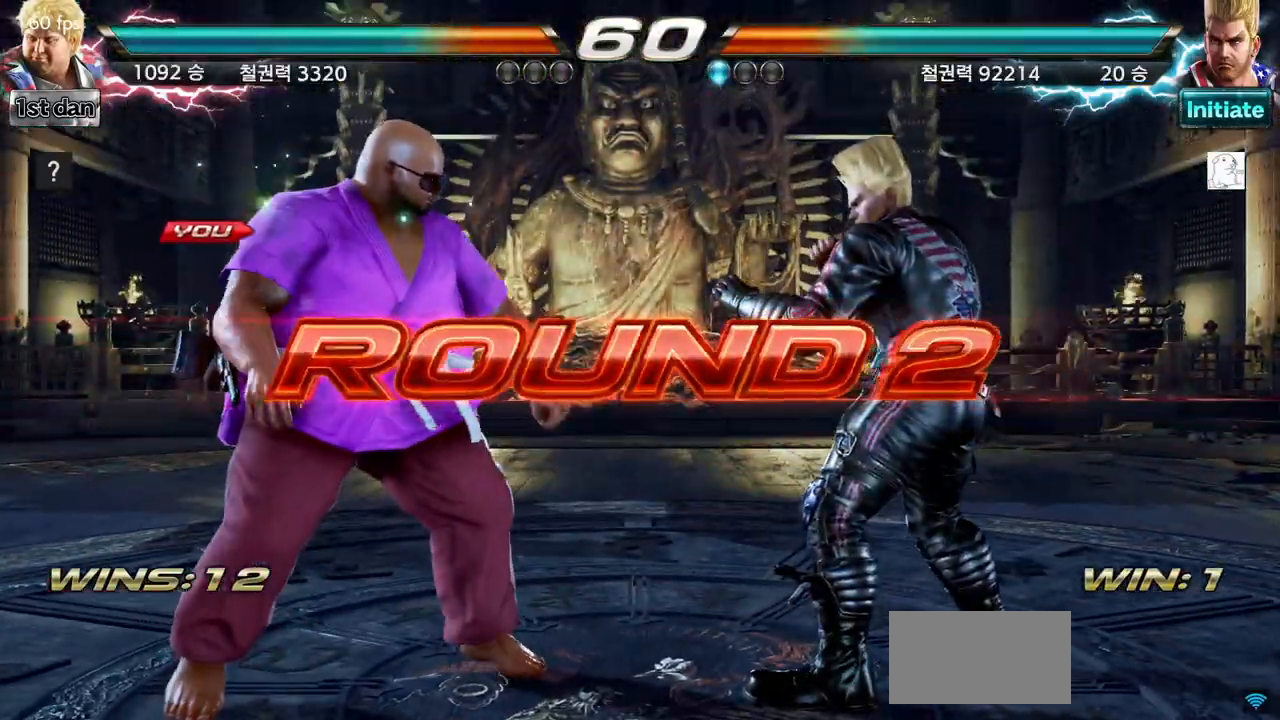
{"buttons": [], "left_stick": "center", "events": []}
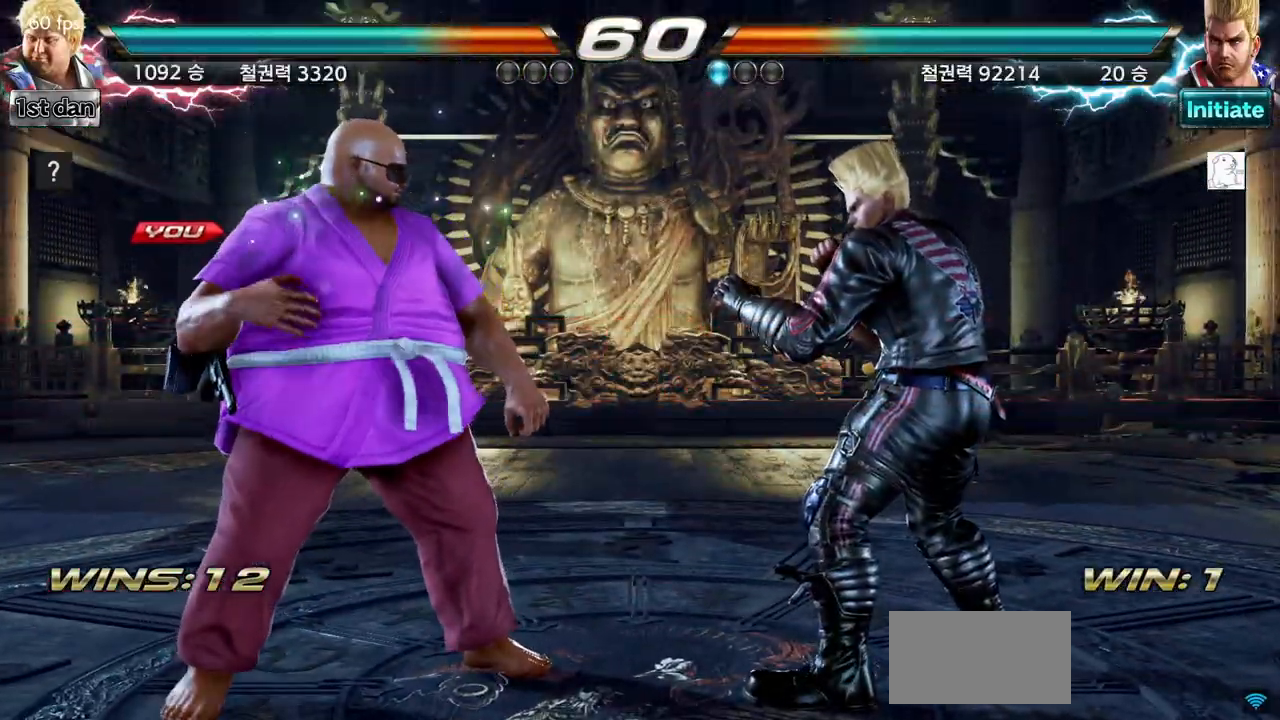
{"buttons": [], "left_stick": "center", "events": []}
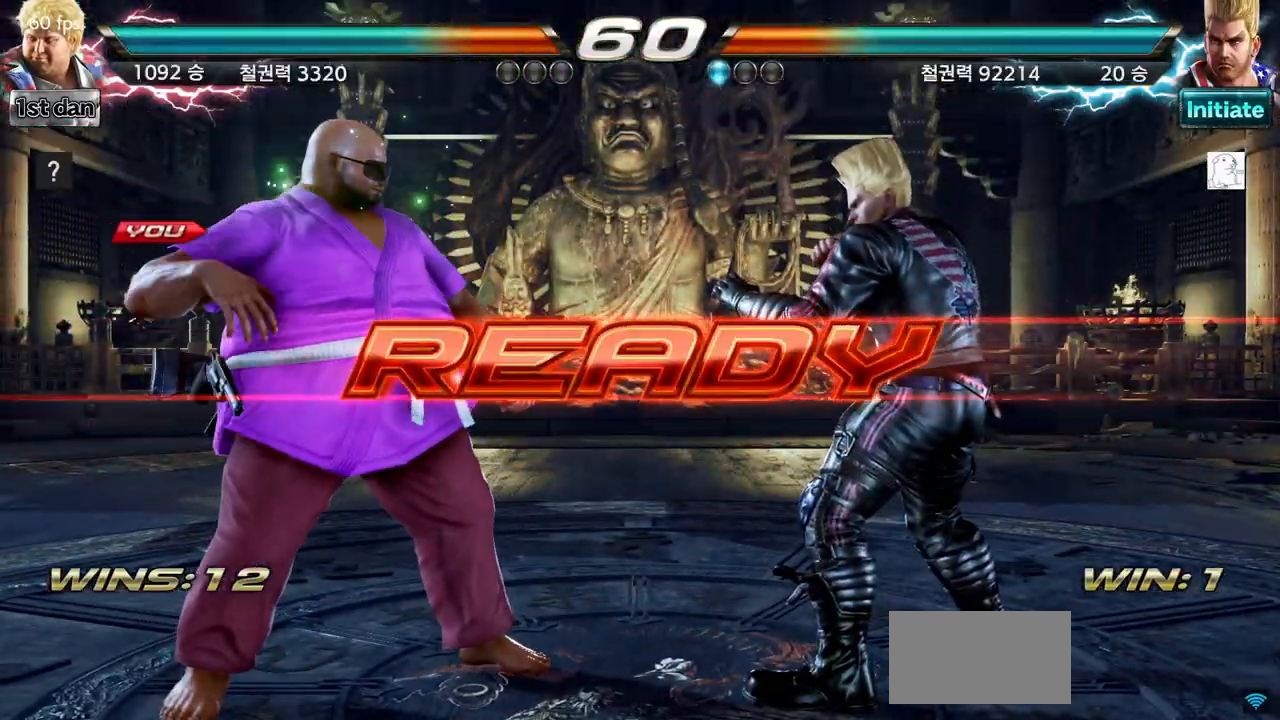
{"buttons": [], "left_stick": "center", "events": []}
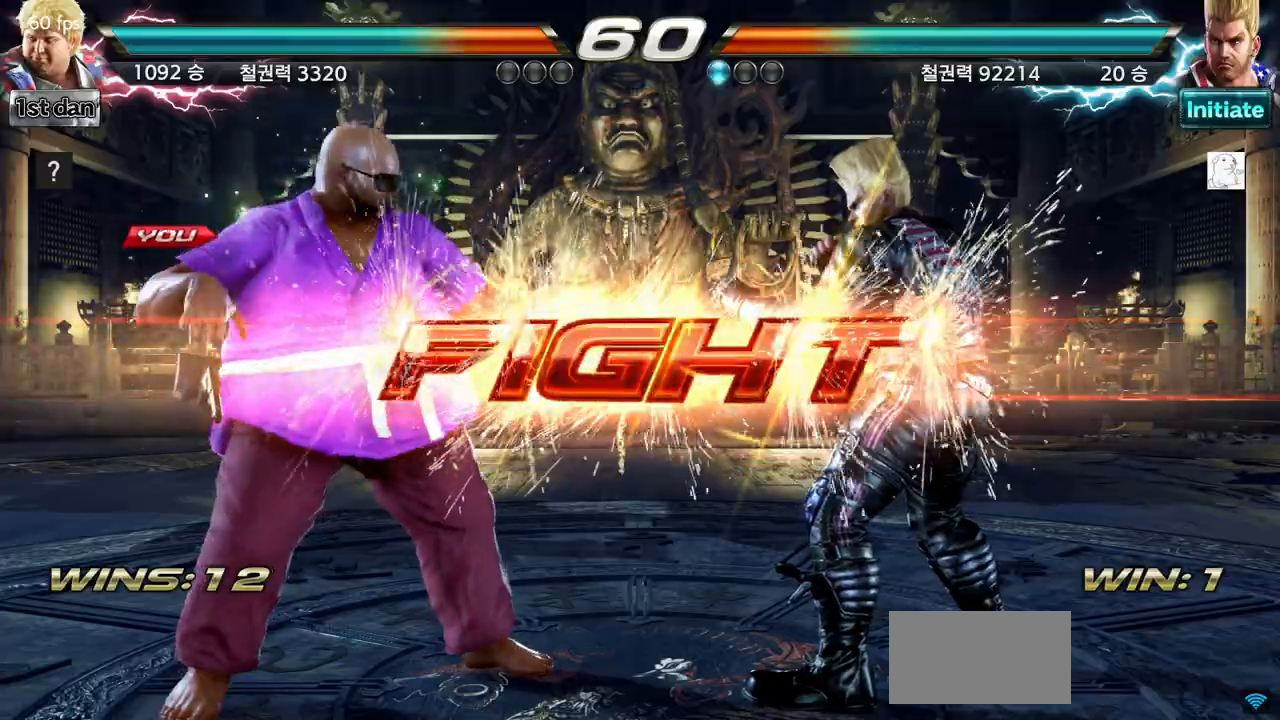
{"buttons": ["CIRCLE"], "left_stick": "center", "events": [[284, "left_stick", "down"], [317, "CROSS", "down"], [434, "CIRCLE", "down"], [450, "CROSS", "up"], [484, "left_stick", "center"]]}
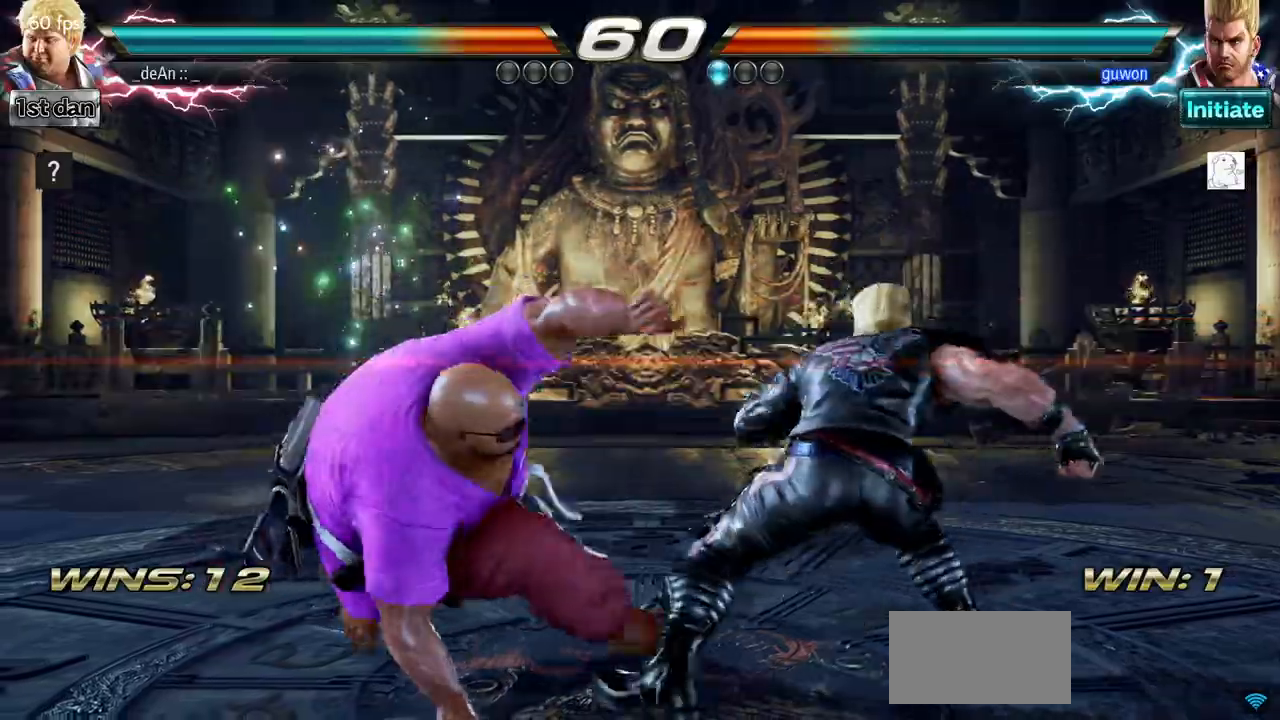
{"buttons": [], "left_stick": "center", "events": [[34, "CIRCLE", "up"], [117, "CIRCLE", "down"], [334, "CIRCLE", "up"], [367, "CIRCLE", "down"], [484, "CIRCLE", "up"]]}
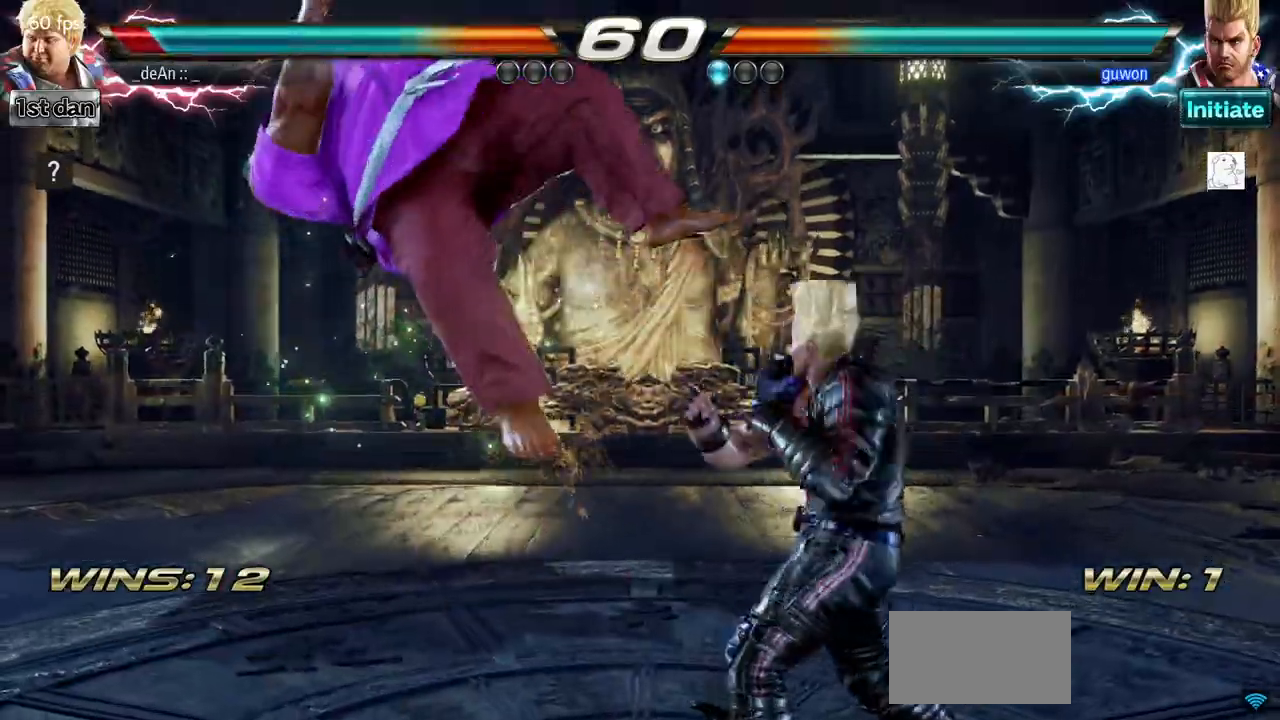
{"buttons": [], "left_stick": "left", "events": [[50, "CIRCLE", "down"], [133, "CIRCLE", "up"], [183, "left_stick", "left"], [250, "SQUARE", "down"], [384, "SQUARE", "up"]]}
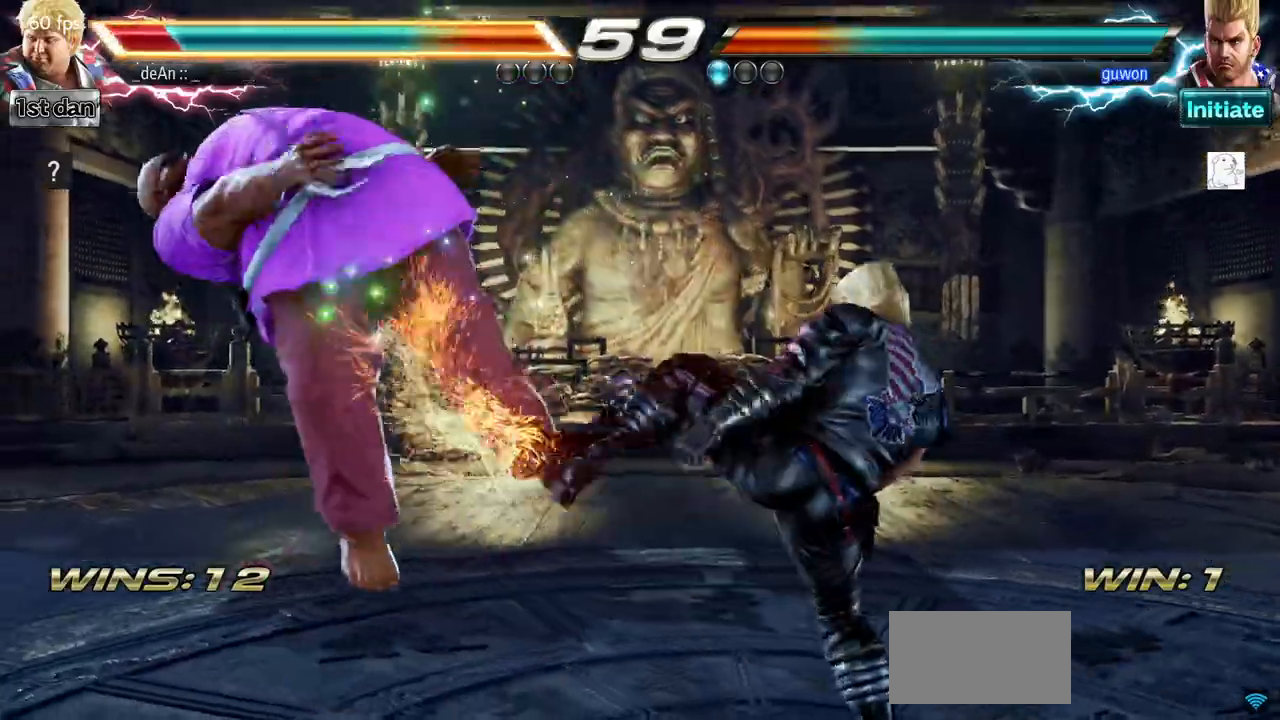
{"buttons": [], "left_stick": "left", "events": []}
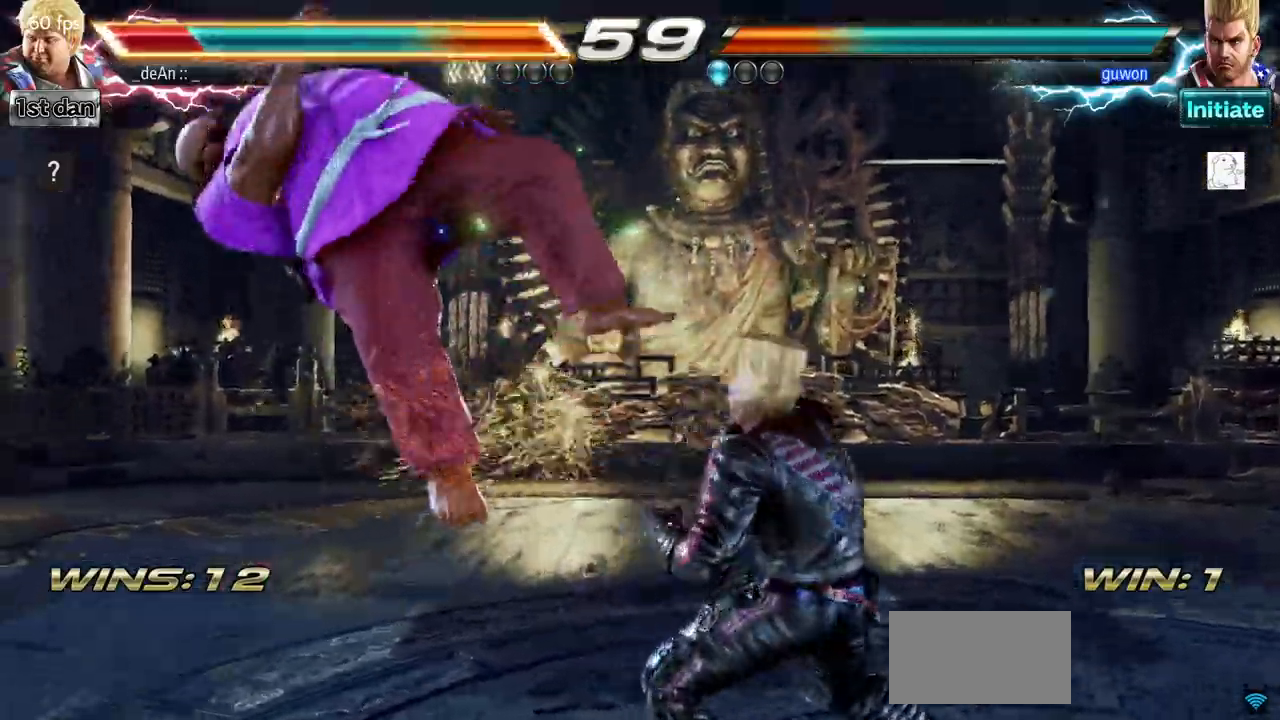
{"buttons": [], "left_stick": "left", "events": []}
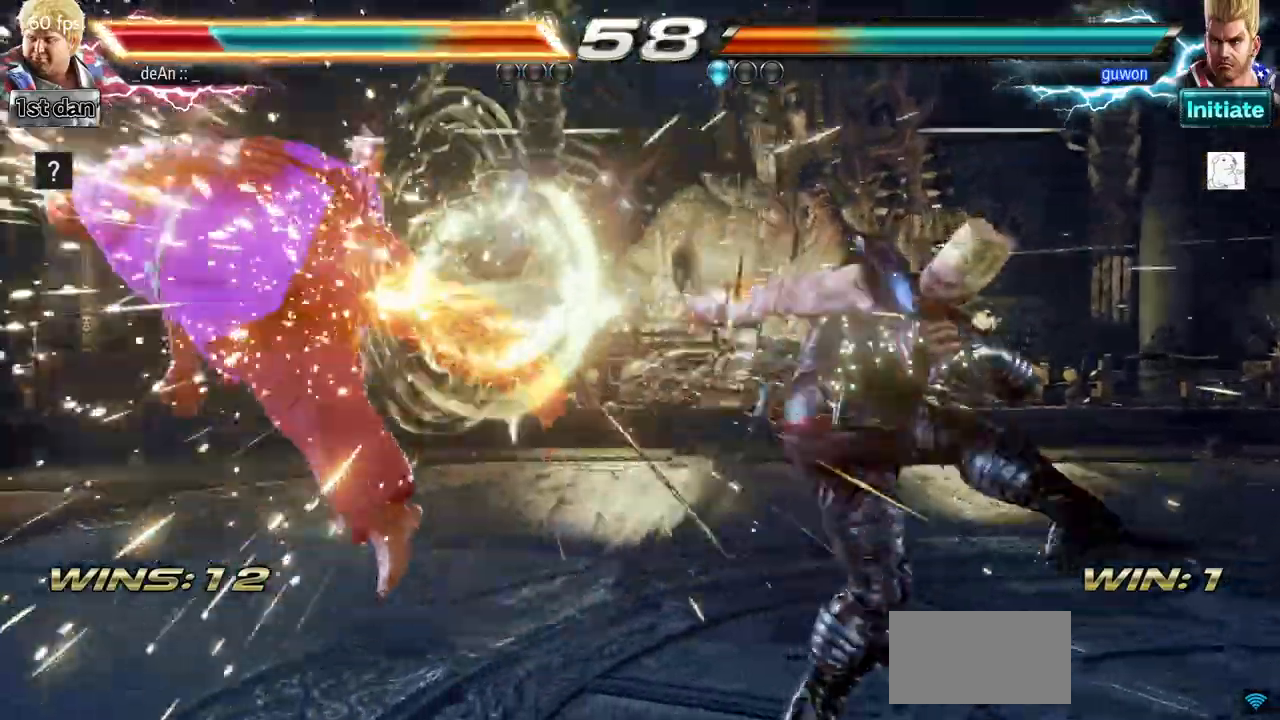
{"buttons": [], "left_stick": "left", "events": [[384, "SQUARE", "down"], [484, "SQUARE", "up"]]}
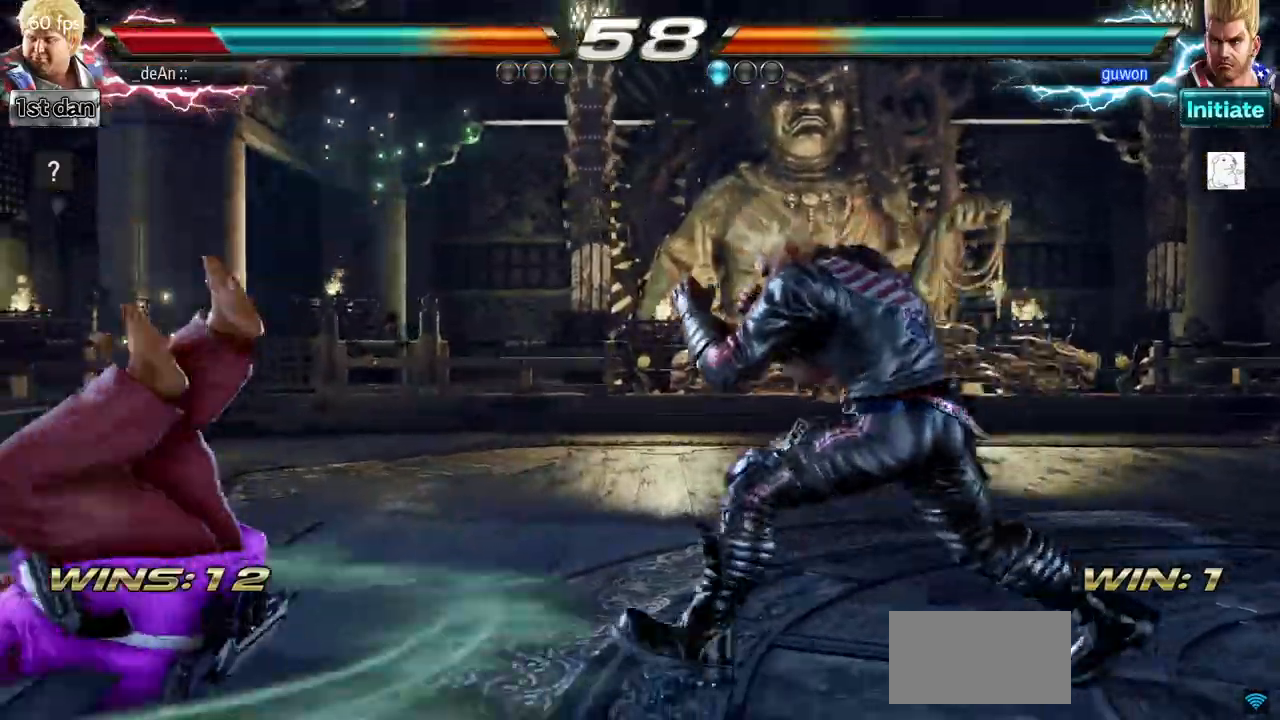
{"buttons": [], "left_stick": "left", "events": [[83, "SQUARE", "down"], [384, "SQUARE", "up"]]}
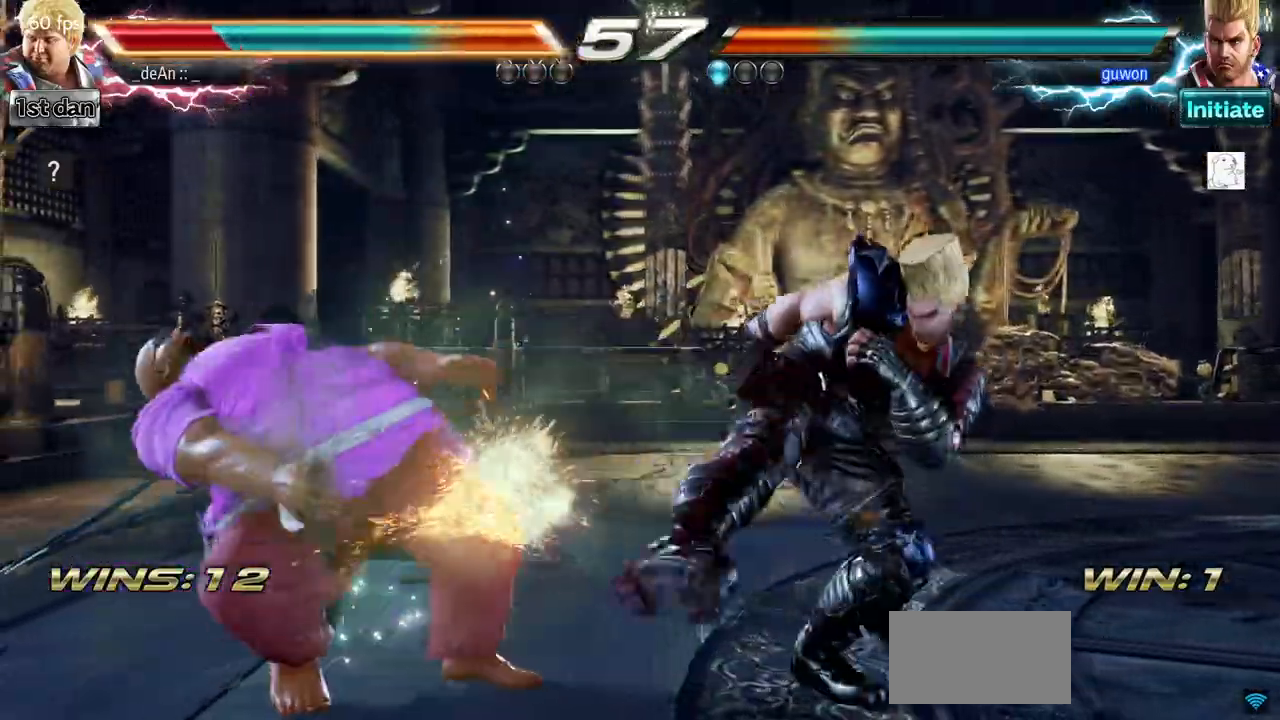
{"buttons": [], "left_stick": "left", "events": []}
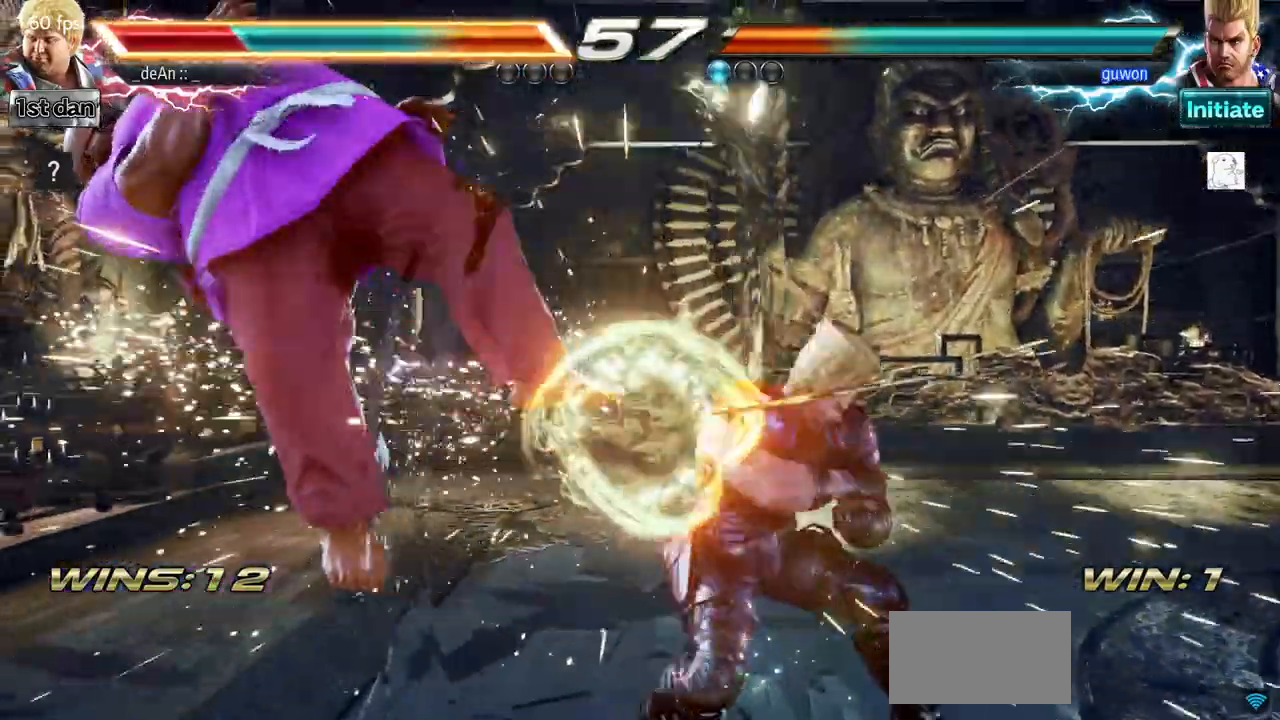
{"buttons": [], "left_stick": "left", "events": [[367, "SQUARE", "down"], [417, "SQUARE", "up"]]}
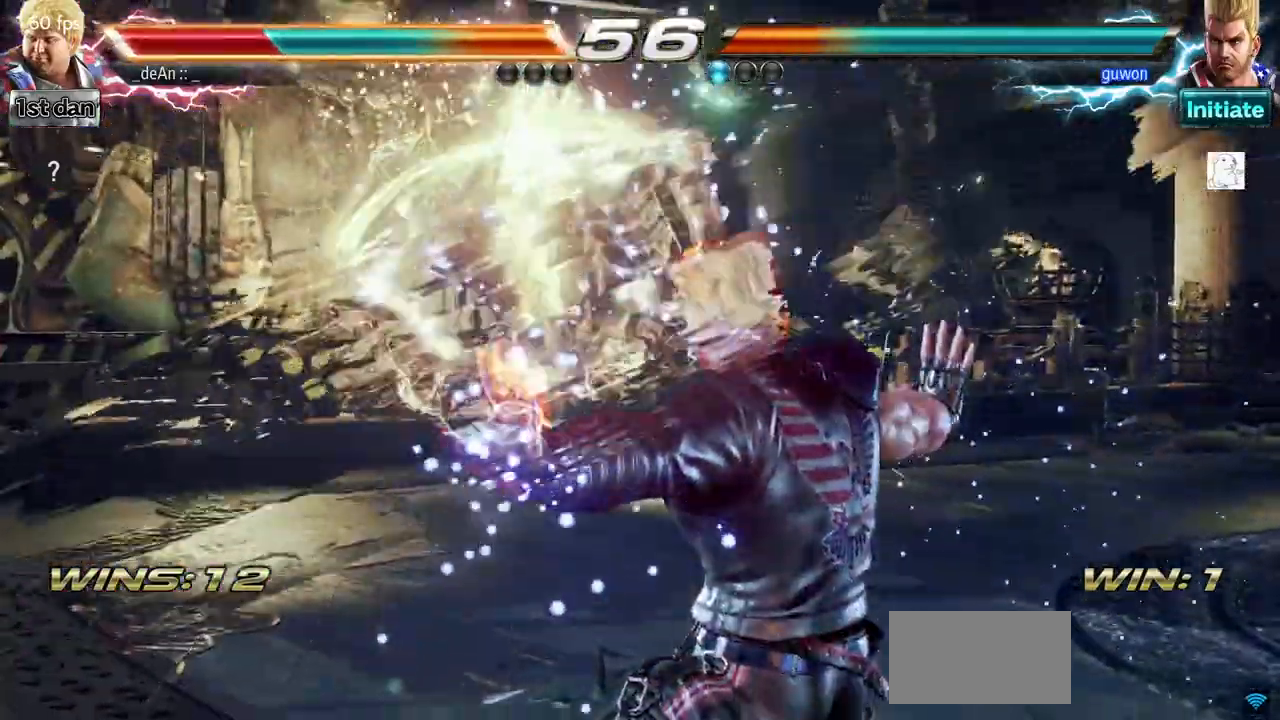
{"buttons": [], "left_stick": "left", "events": [[34, "SQUARE", "down"], [100, "SQUARE", "up"], [201, "SQUARE", "down"], [317, "SQUARE", "up"], [417, "SQUARE", "down"], [484, "SQUARE", "up"]]}
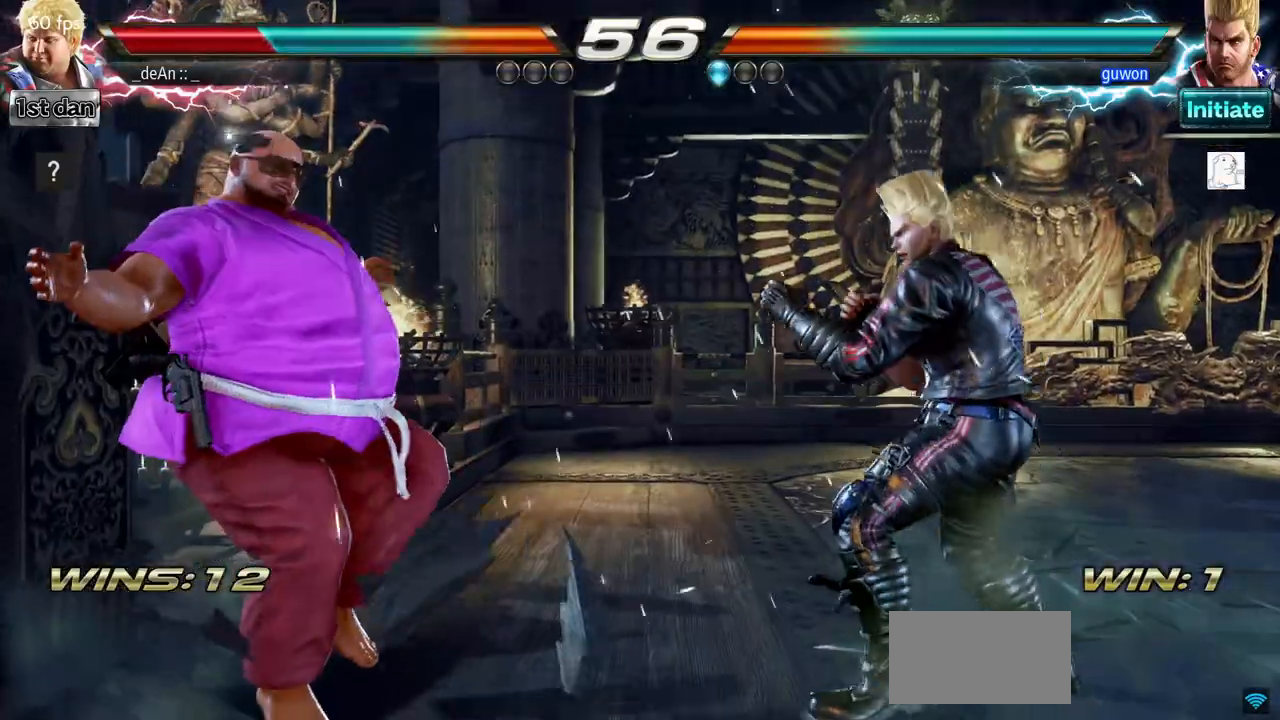
{"buttons": ["SQUARE"], "left_stick": "left", "events": [[67, "SQUARE", "down"], [167, "SQUARE", "up"], [267, "SQUARE", "down"], [367, "SQUARE", "up"], [417, "SQUARE", "down"]]}
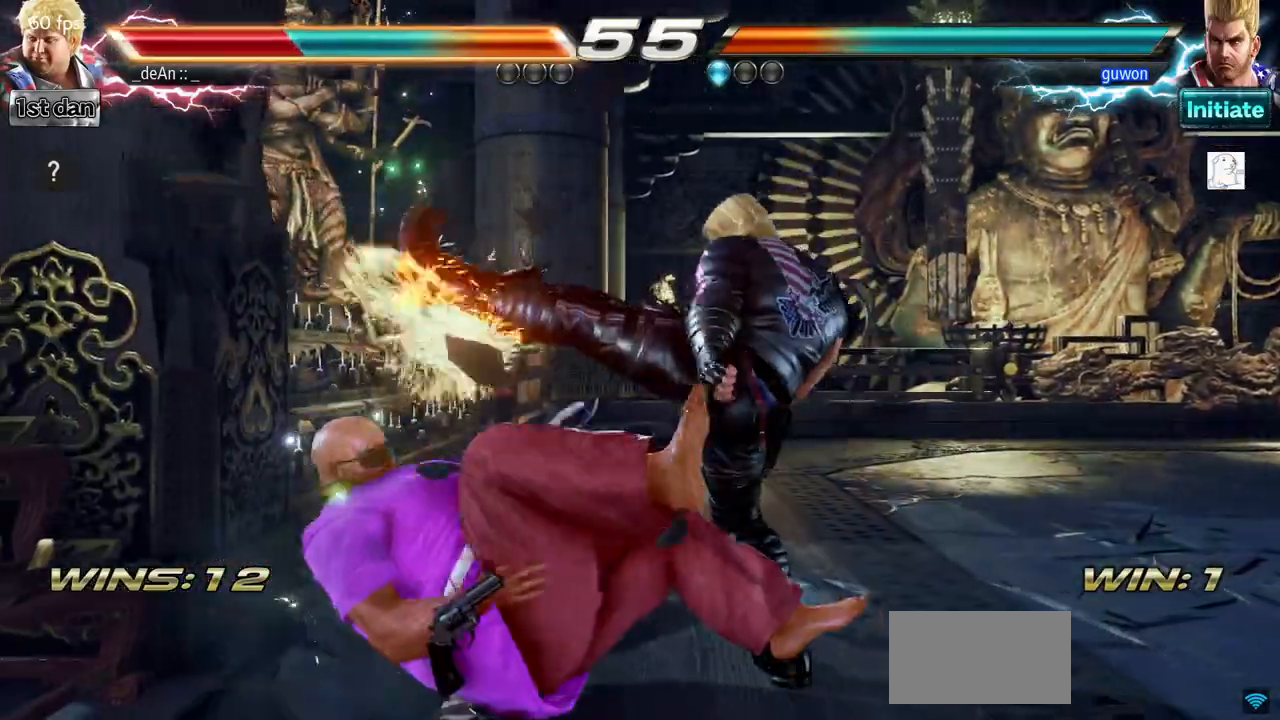
{"buttons": [], "left_stick": "left", "events": [[167, "SQUARE", "up"]]}
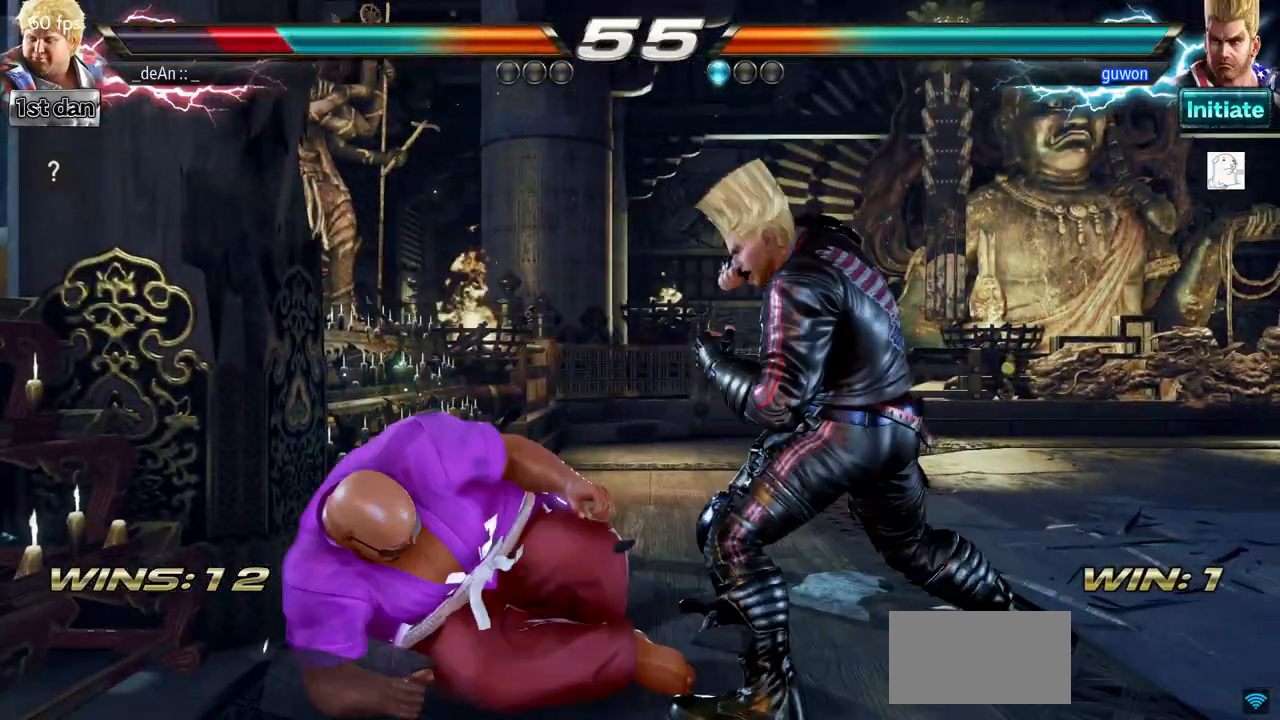
{"buttons": [], "left_stick": "left", "events": []}
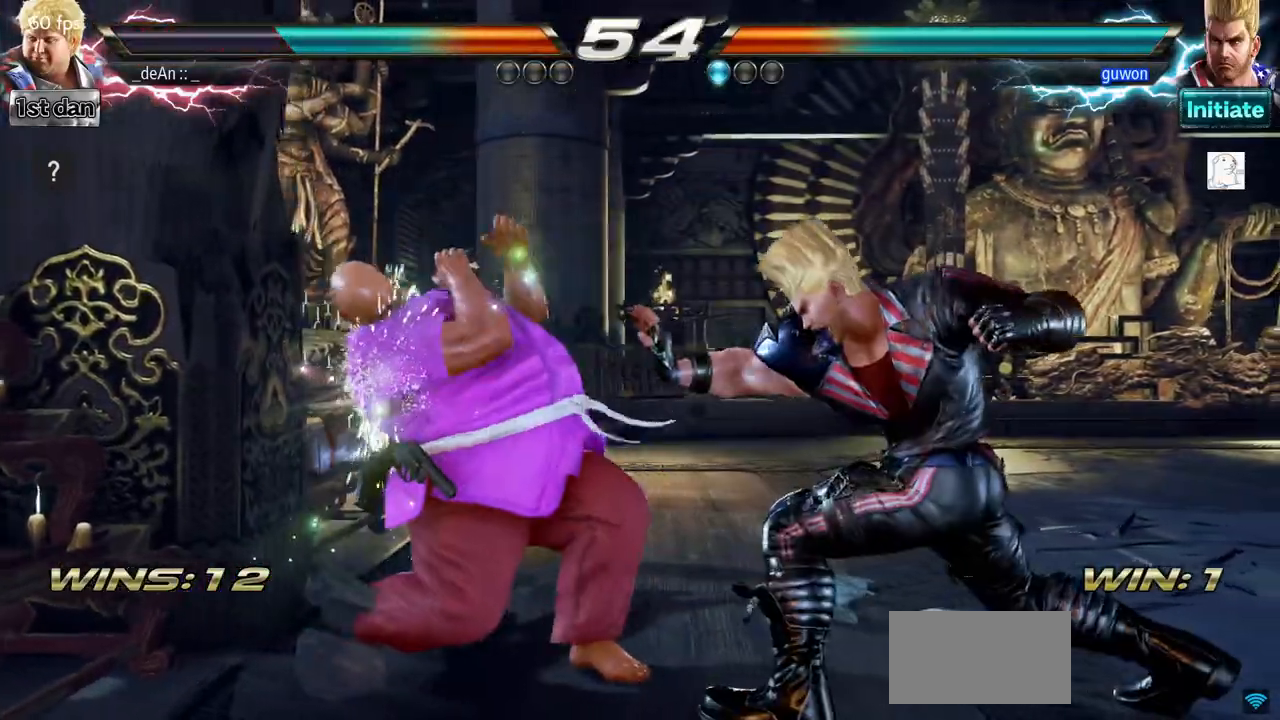
{"buttons": ["CROSS"], "left_stick": "center", "events": [[167, "left_stick", "right"], [201, "TRIANGLE", "down"], [317, "CROSS", "down"], [367, "TRIANGLE", "up"], [468, "CROSS", "up"], [484, "CROSS", "down"], [501, "left_stick", "center"]]}
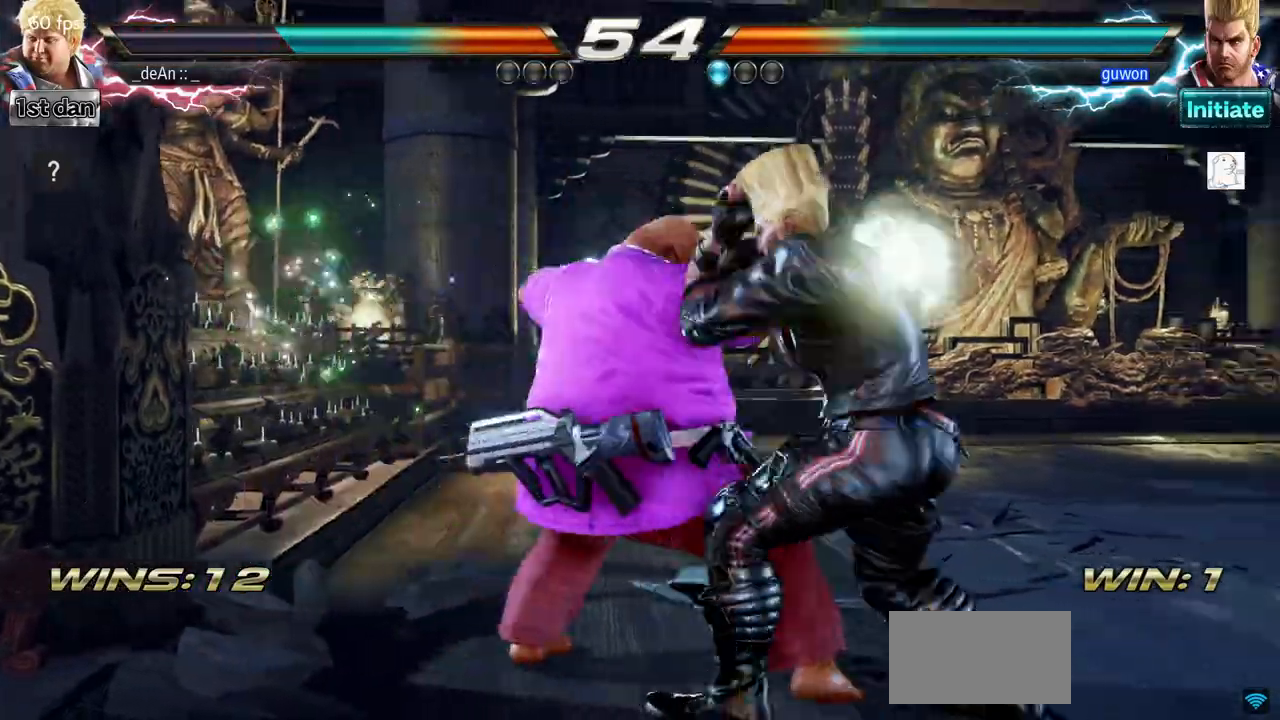
{"buttons": [], "left_stick": "center", "events": [[117, "CROSS", "up"], [167, "CROSS", "down"], [233, "CROSS", "up"], [317, "CROSS", "down"], [484, "CROSS", "up"]]}
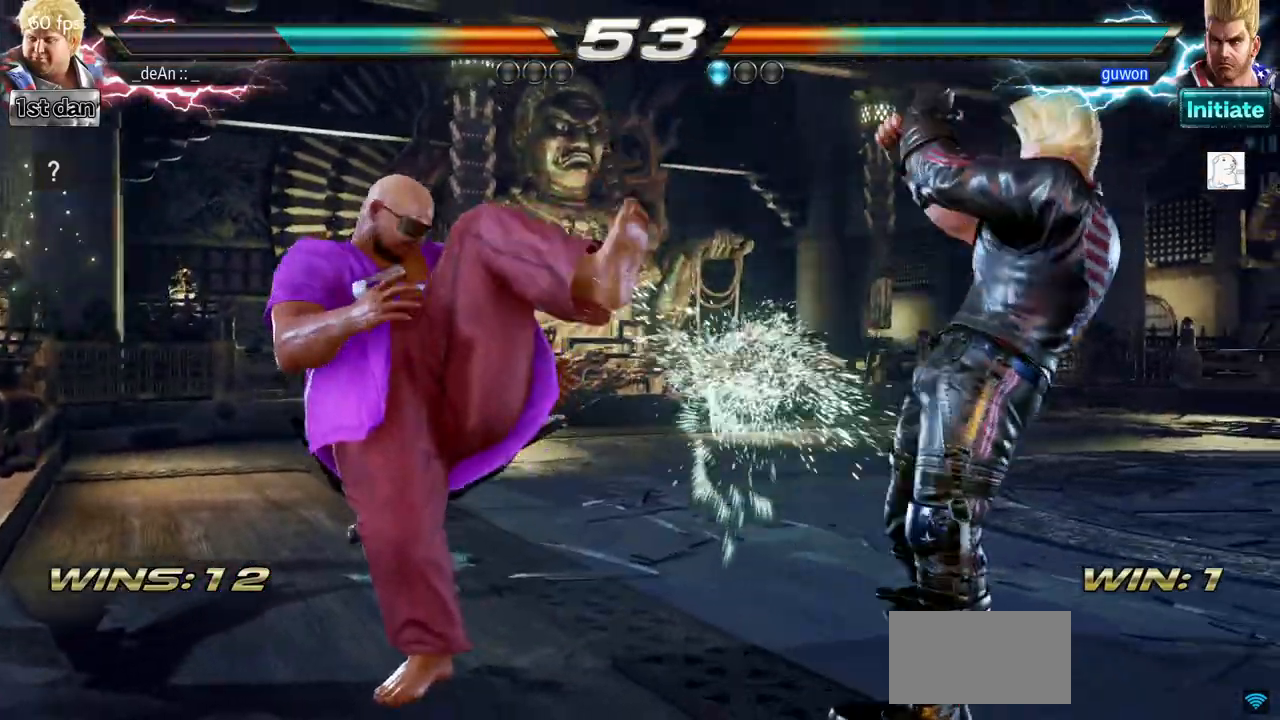
{"buttons": [], "left_stick": "left", "events": [[67, "left_stick", "left"]]}